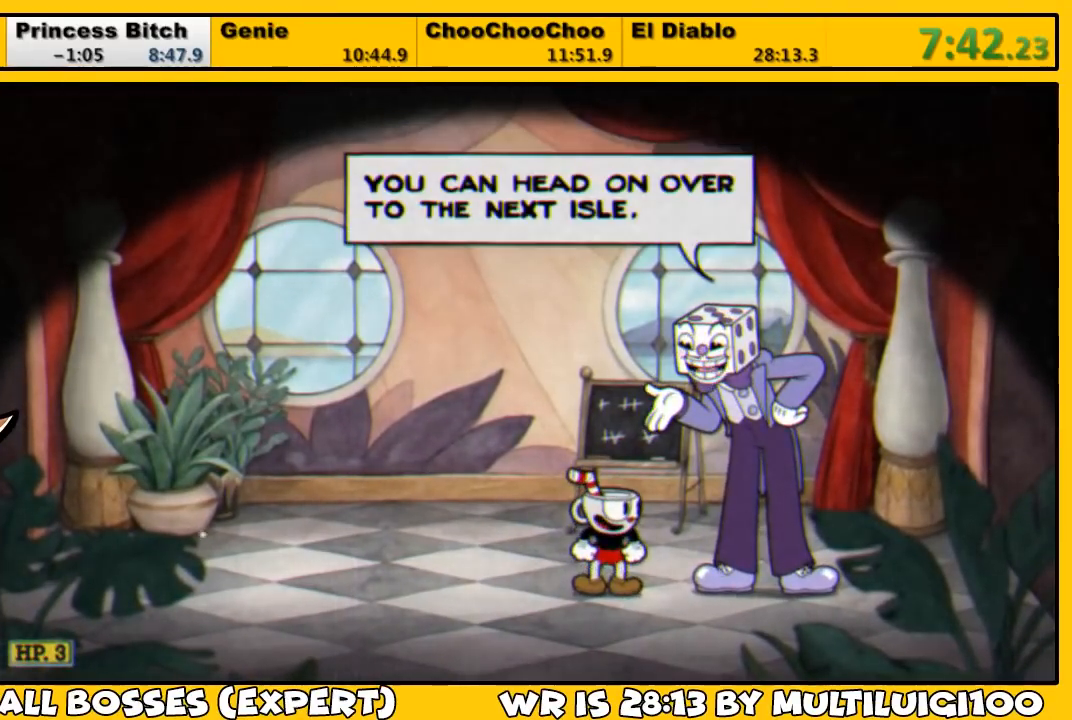
Gameplay with a controller (PlayStation layout); each line is a JSON object with the inputs held at the frame after it. "events" lists button and stick changes between this image and that frame as [ms after this image, input, new state], when the widget could be followed in between.
{"buttons": ["DPAD_RIGHT"], "left_stick": "center", "right_stick": "center", "events": [[33, "CROSS", "up"], [100, "CROSS", "down"], [133, "CROSS", "up"], [233, "CROSS", "down"], [267, "CROSS", "up"], [333, "CROSS", "down"], [400, "CROSS", "up"], [467, "CROSS", "down"], [500, "CROSS", "up"]]}
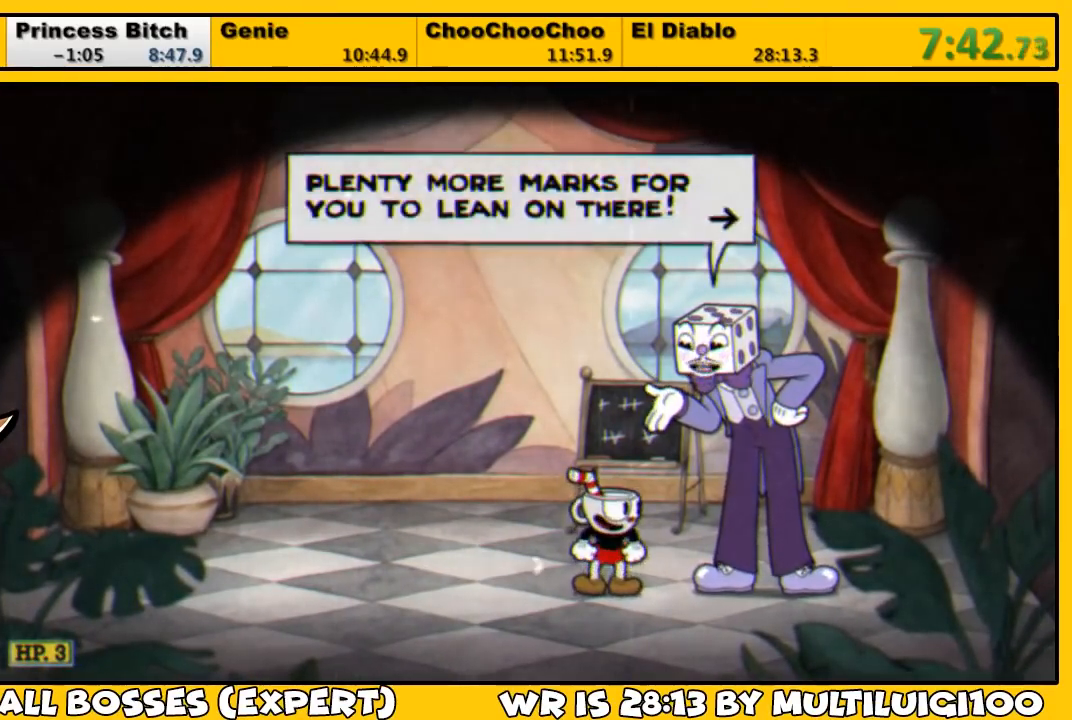
{"buttons": ["DPAD_RIGHT"], "left_stick": "center", "right_stick": "center", "events": [[67, "CROSS", "down"], [133, "CROSS", "up"], [200, "CROSS", "down"], [267, "CROSS", "up"], [333, "CROSS", "down"], [367, "CROSS", "up"], [467, "CROSS", "down"], [500, "CROSS", "up"]]}
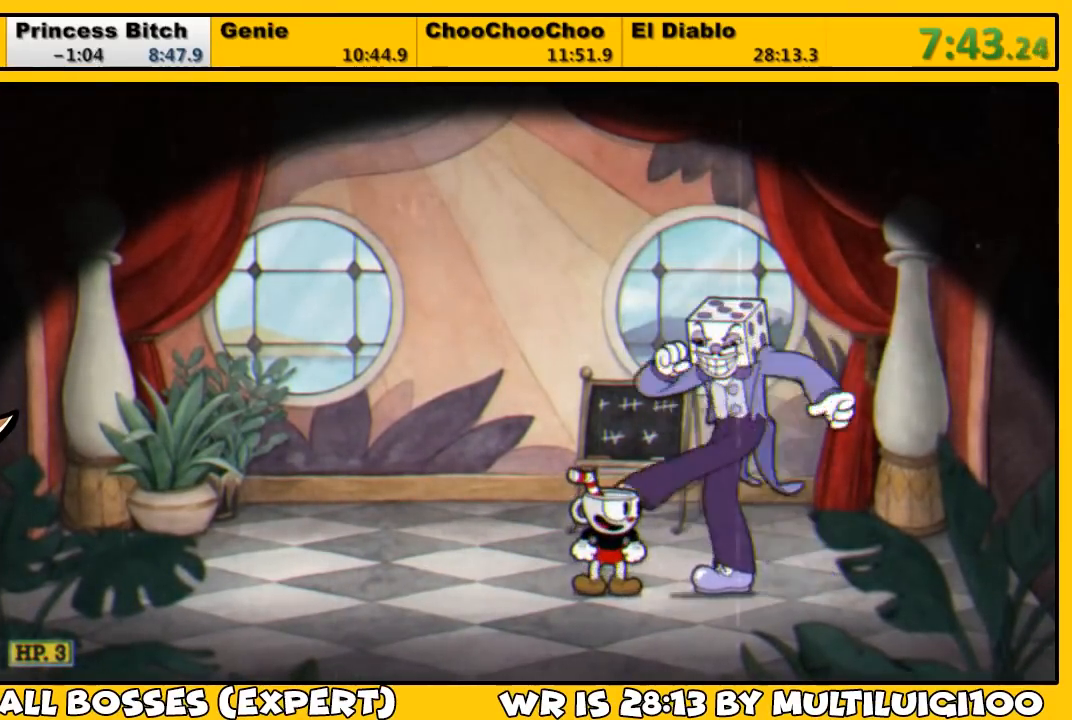
{"buttons": ["TRIANGLE", "DPAD_RIGHT"], "left_stick": "center", "right_stick": "center", "events": [[100, "CROSS", "down"], [133, "CROSS", "up"], [367, "TRIANGLE", "down"], [433, "TRIANGLE", "up"], [500, "TRIANGLE", "down"]]}
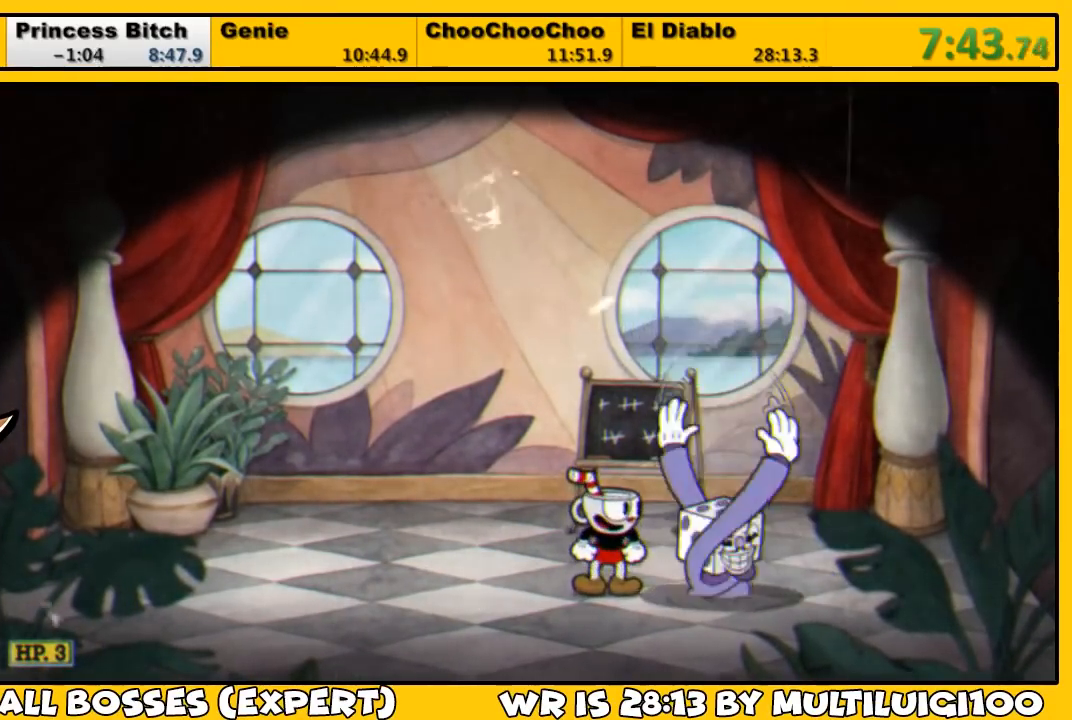
{"buttons": ["DPAD_RIGHT"], "left_stick": "center", "right_stick": "center", "events": [[67, "TRIANGLE", "up"], [83, "TRIANGLE", "down"], [167, "TRIANGLE", "up"], [217, "TRIANGLE", "down"], [267, "TRIANGLE", "up"], [317, "TRIANGLE", "down"], [350, "TRIANGLE", "up"], [417, "TRIANGLE", "down"], [483, "TRIANGLE", "up"]]}
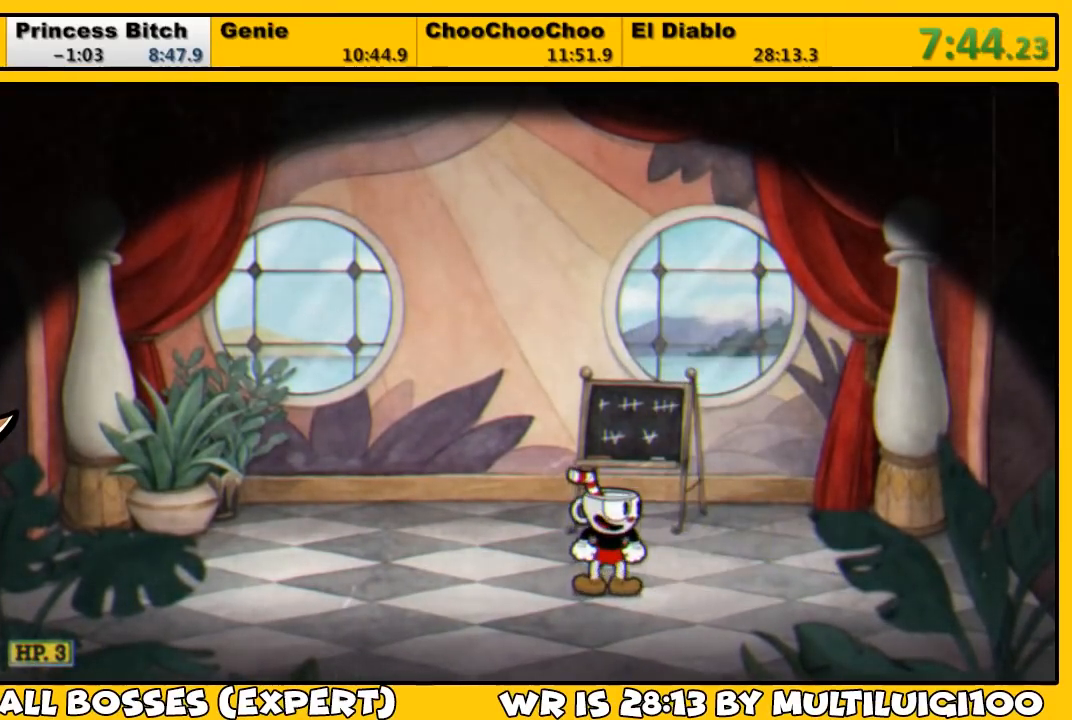
{"buttons": ["CROSS", "DPAD_RIGHT"], "left_stick": "center", "right_stick": "center", "events": [[50, "TRIANGLE", "down"], [83, "TRIANGLE", "up"], [150, "TRIANGLE", "down"], [217, "TRIANGLE", "up"], [250, "TRIANGLE", "down"], [350, "TRIANGLE", "up"], [417, "CROSS", "down"]]}
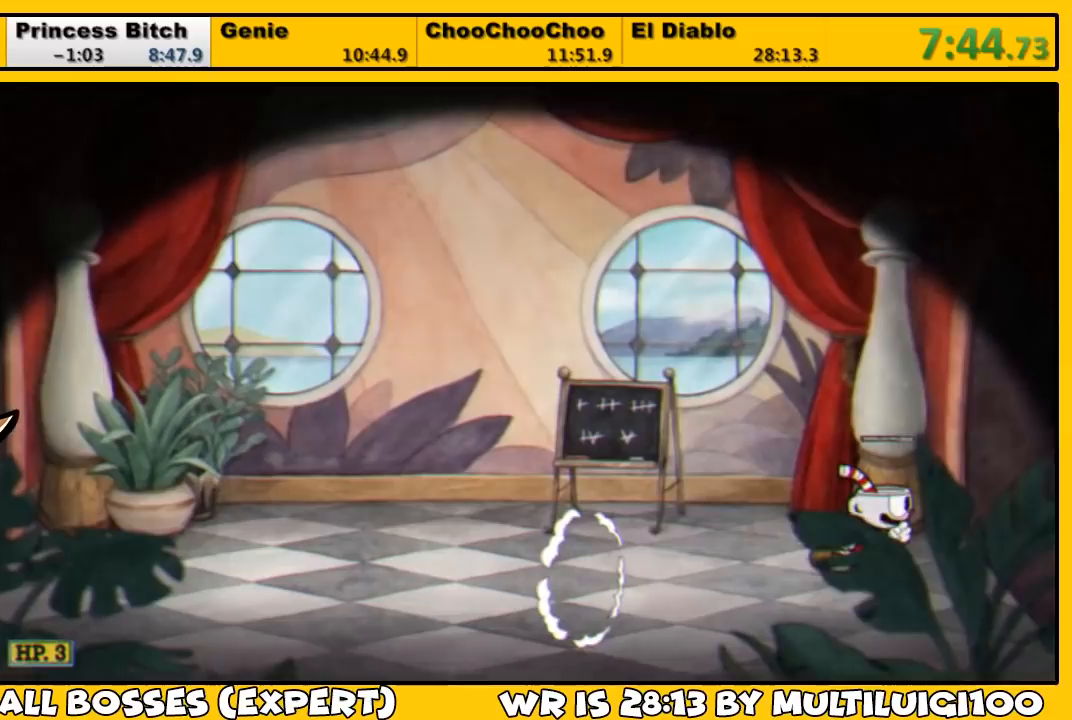
{"buttons": ["DPAD_RIGHT"], "left_stick": "center", "right_stick": "center", "events": [[17, "CROSS", "up"], [83, "CROSS", "down"], [117, "CROSS", "up"], [183, "CROSS", "down"], [217, "CROSS", "up"], [283, "CROSS", "down"], [350, "CROSS", "up"], [417, "CROSS", "down"], [483, "CROSS", "up"]]}
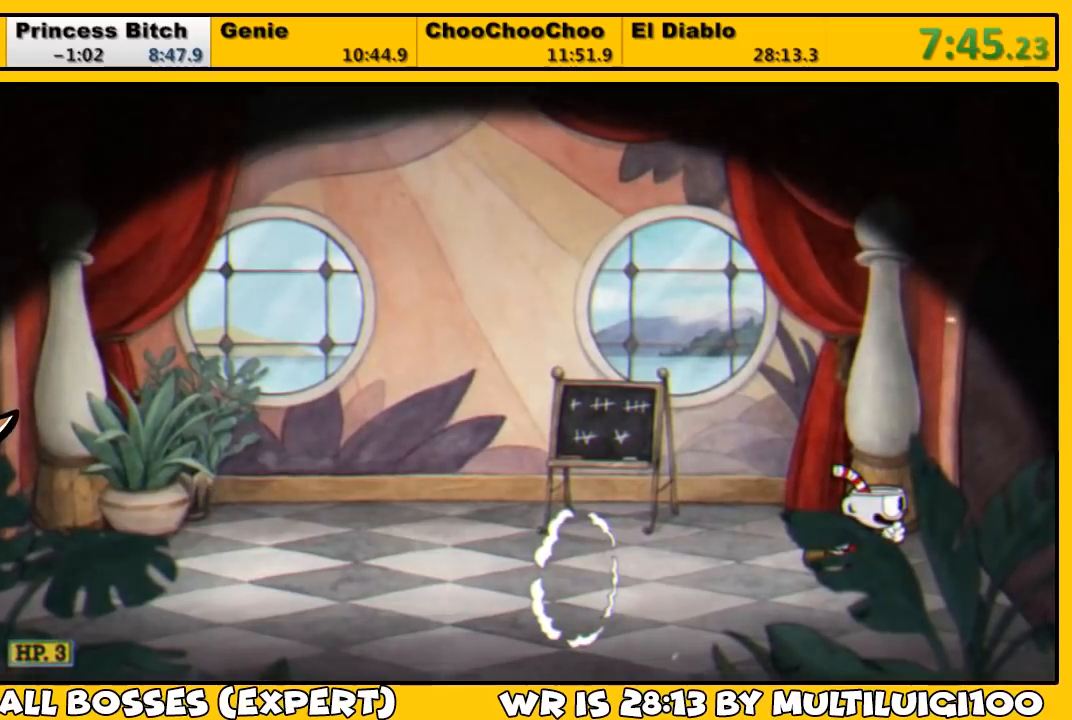
{"buttons": ["DPAD_RIGHT"], "left_stick": "center", "right_stick": "center", "events": [[50, "CROSS", "down"], [83, "CROSS", "up"], [150, "CROSS", "down"], [217, "CROSS", "up"], [283, "CROSS", "down"], [333, "CROSS", "up"], [400, "CROSS", "down"], [467, "CROSS", "up"]]}
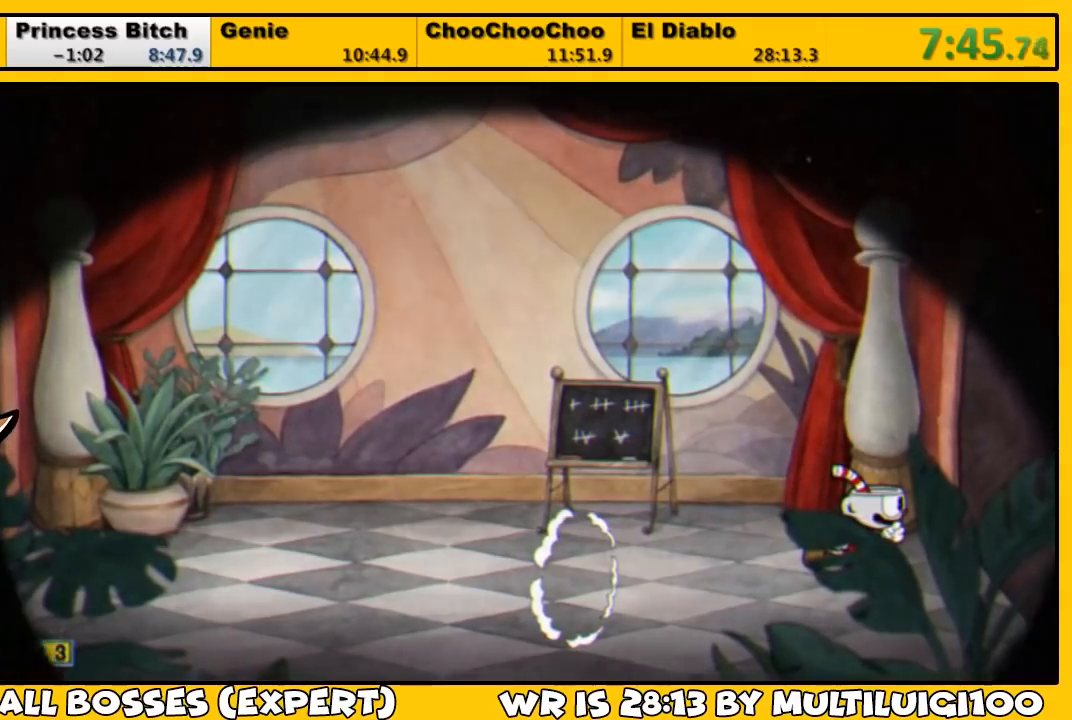
{"buttons": ["DPAD_RIGHT"], "left_stick": "center", "right_stick": "center", "events": [[33, "CROSS", "down"], [100, "CROSS", "up"], [167, "CROSS", "down"], [233, "CROSS", "up"], [300, "CROSS", "down"], [367, "CROSS", "up"]]}
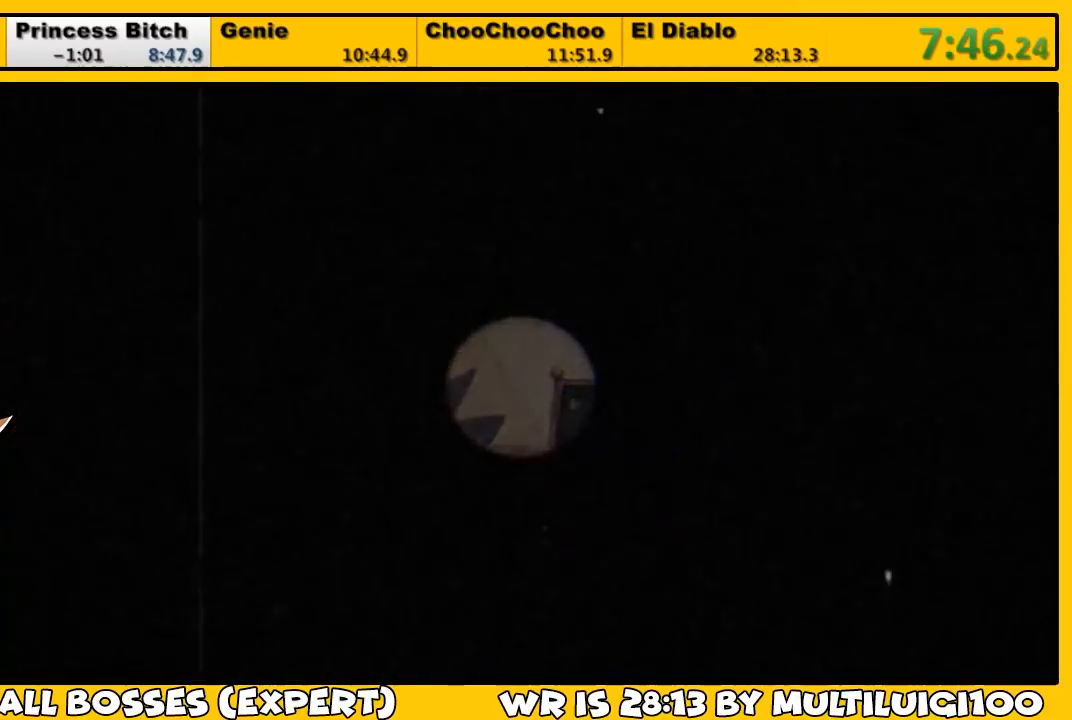
{"buttons": [], "left_stick": "center", "right_stick": "center", "events": [[433, "DPAD_RIGHT", "up"]]}
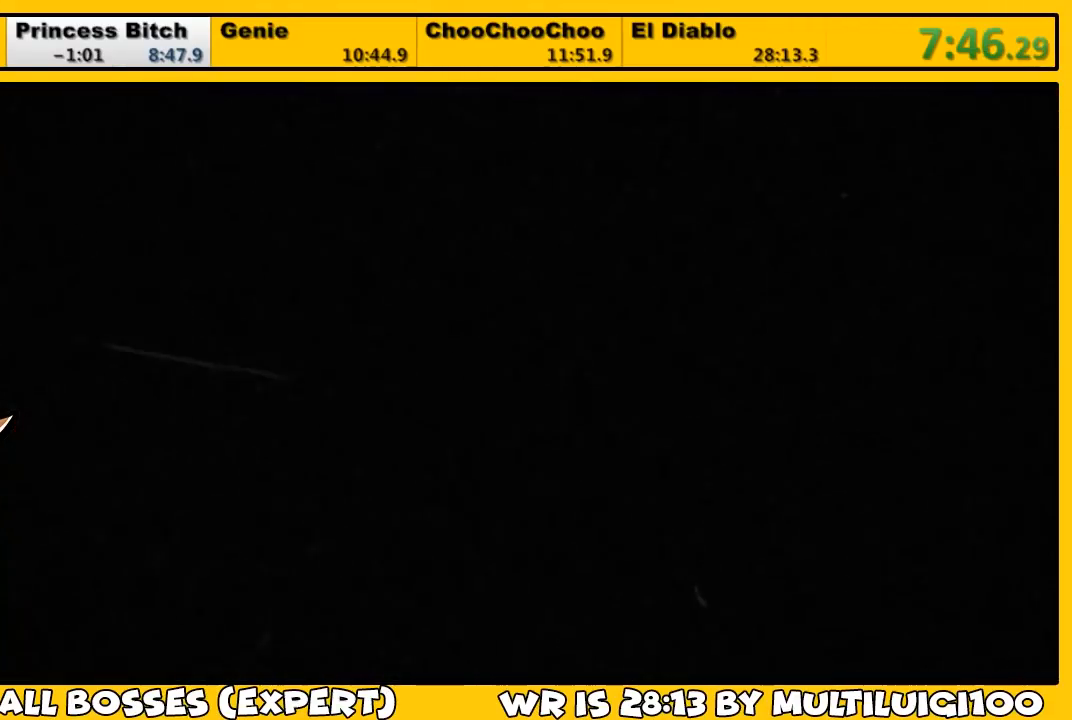
{"buttons": [], "left_stick": "center", "right_stick": "center", "events": []}
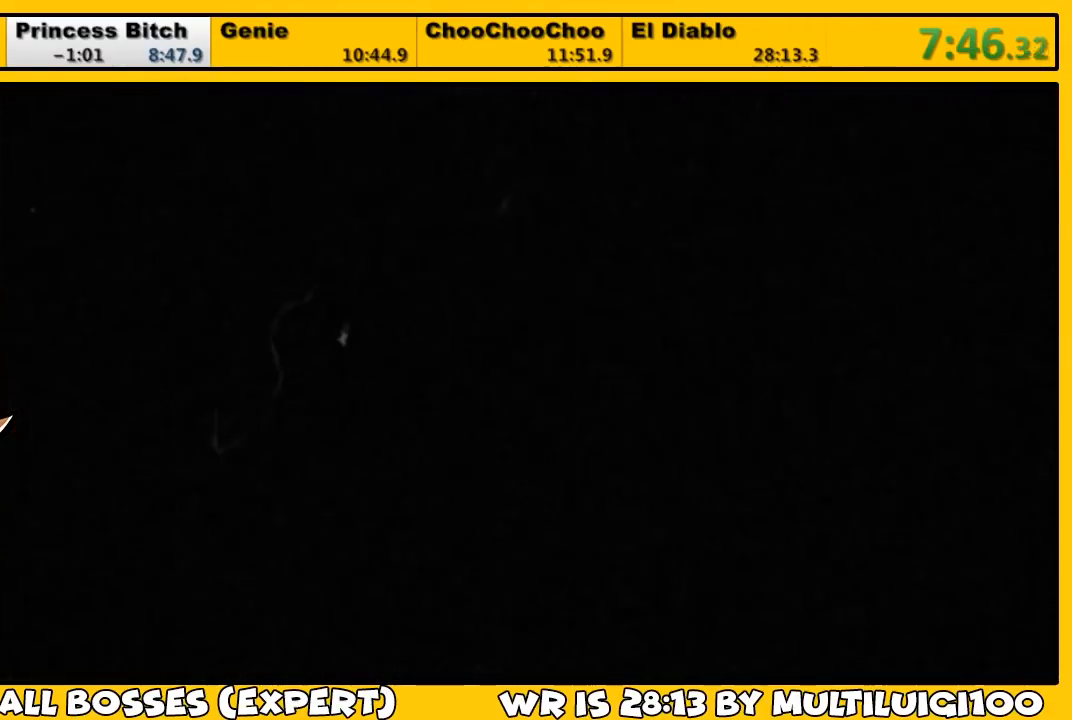
{"buttons": [], "left_stick": "center", "right_stick": "center", "events": []}
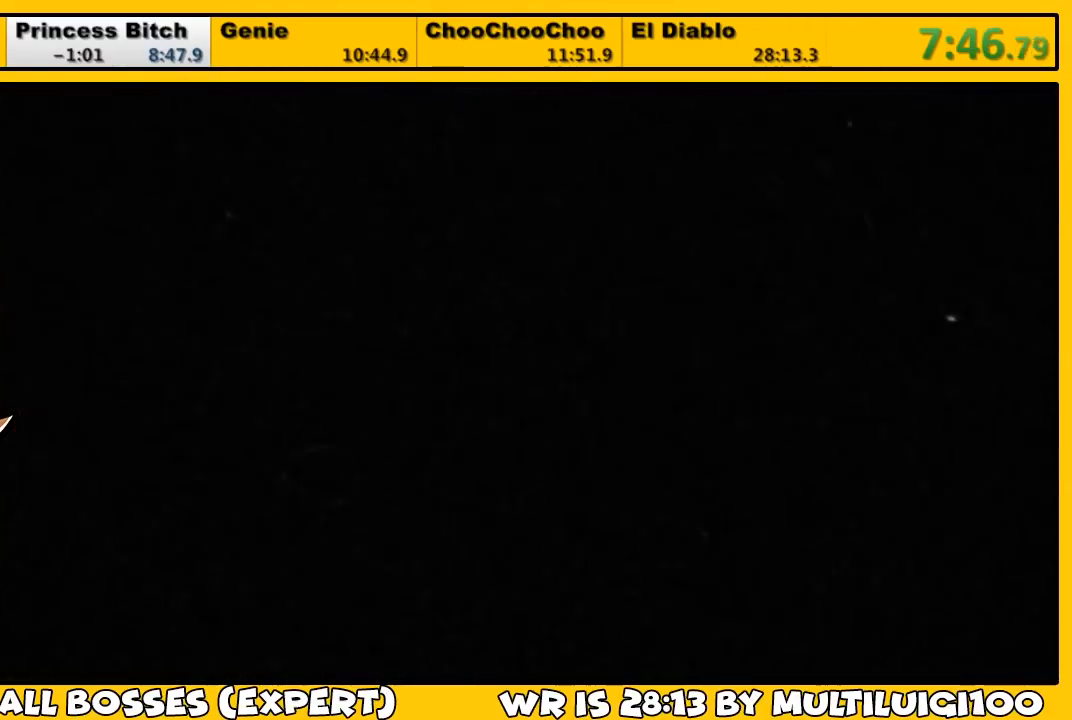
{"buttons": [], "left_stick": "center", "right_stick": "center", "events": []}
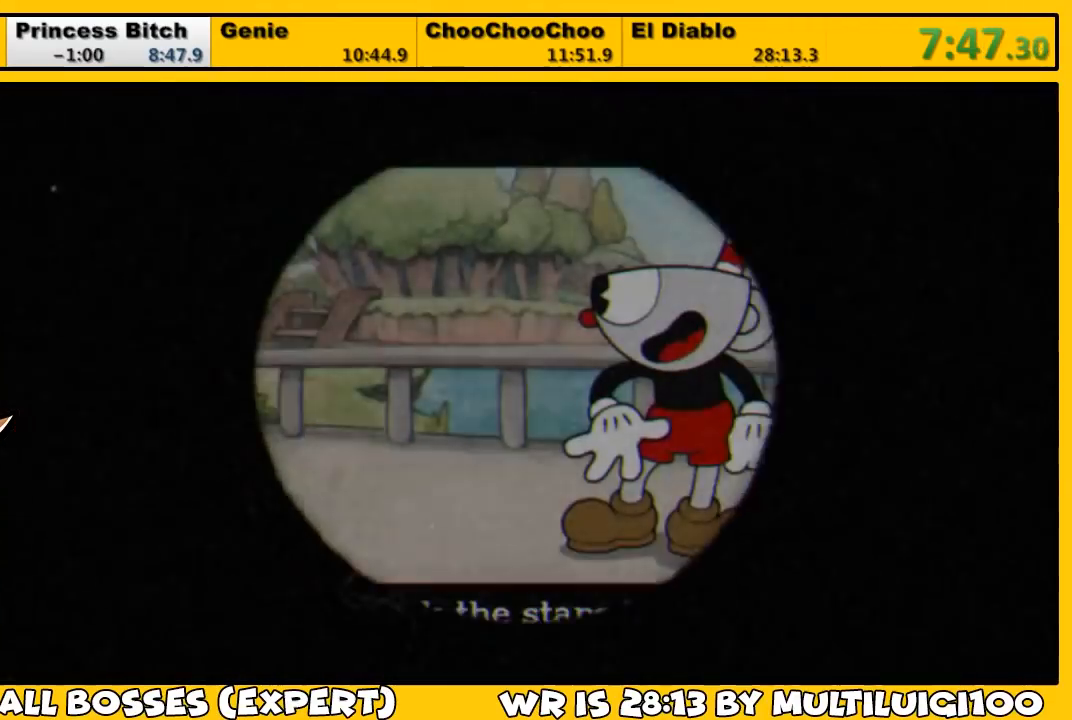
{"buttons": [], "left_stick": "center", "right_stick": "center", "events": []}
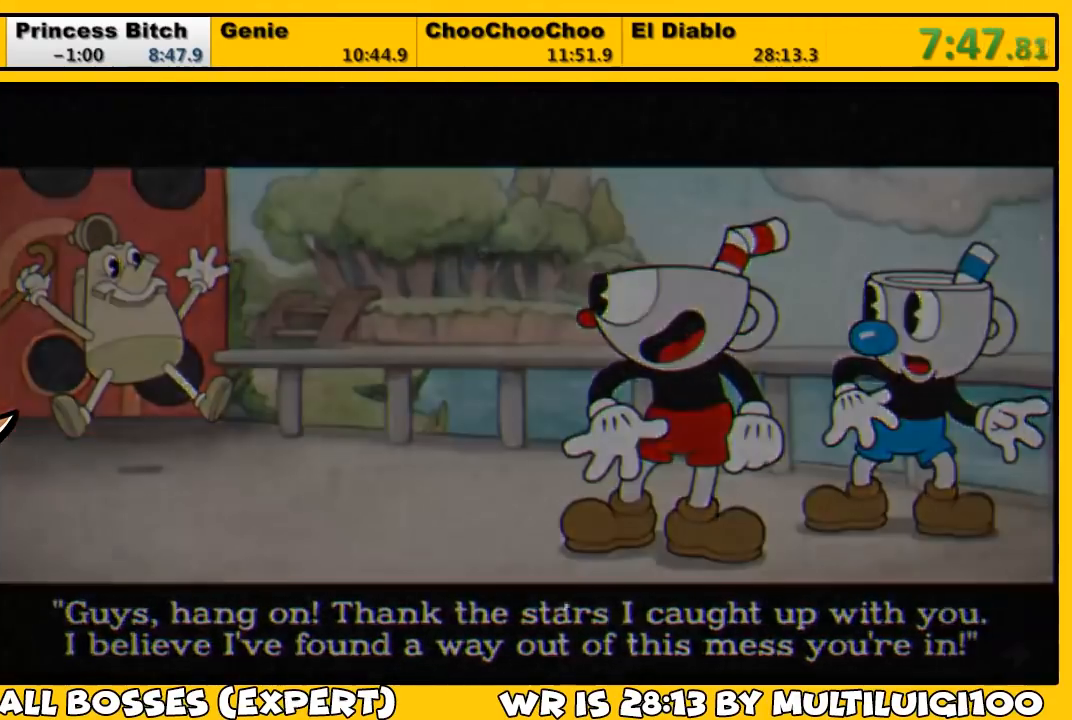
{"buttons": [], "left_stick": "center", "right_stick": "center", "events": []}
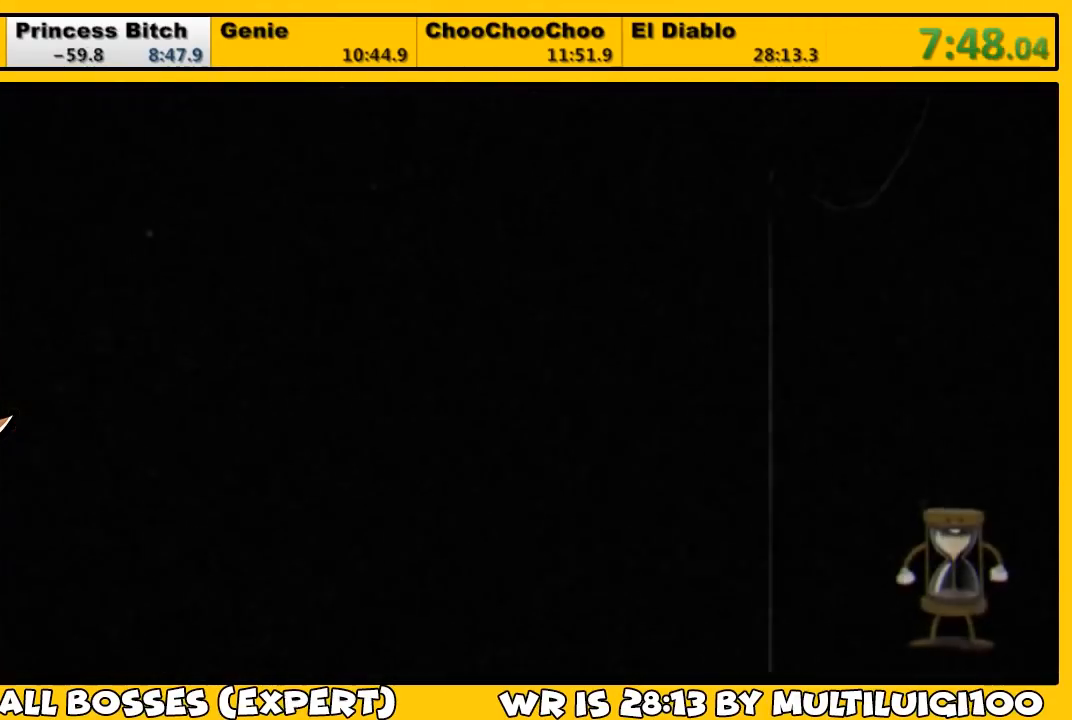
{"buttons": ["DPAD_UP", "DPAD_RIGHT"], "left_stick": "center", "right_stick": "center", "events": [[300, "DPAD_RIGHT", "down"], [400, "DPAD_UP", "down"]]}
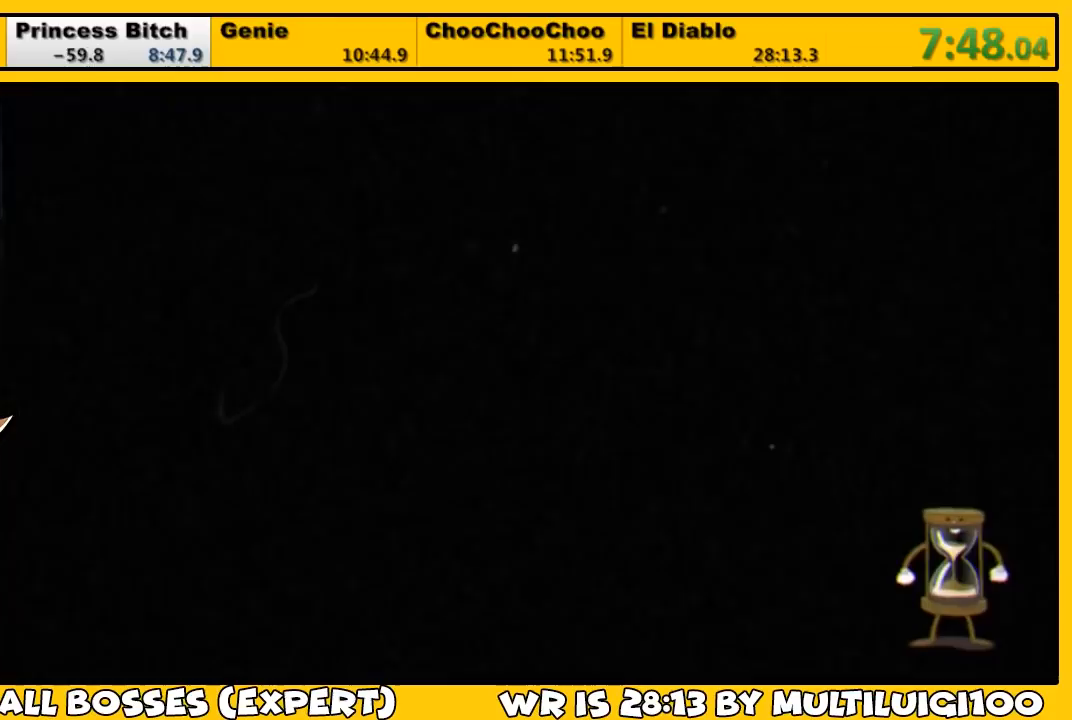
{"buttons": ["DPAD_UP", "DPAD_RIGHT"], "left_stick": "center", "right_stick": "center", "events": []}
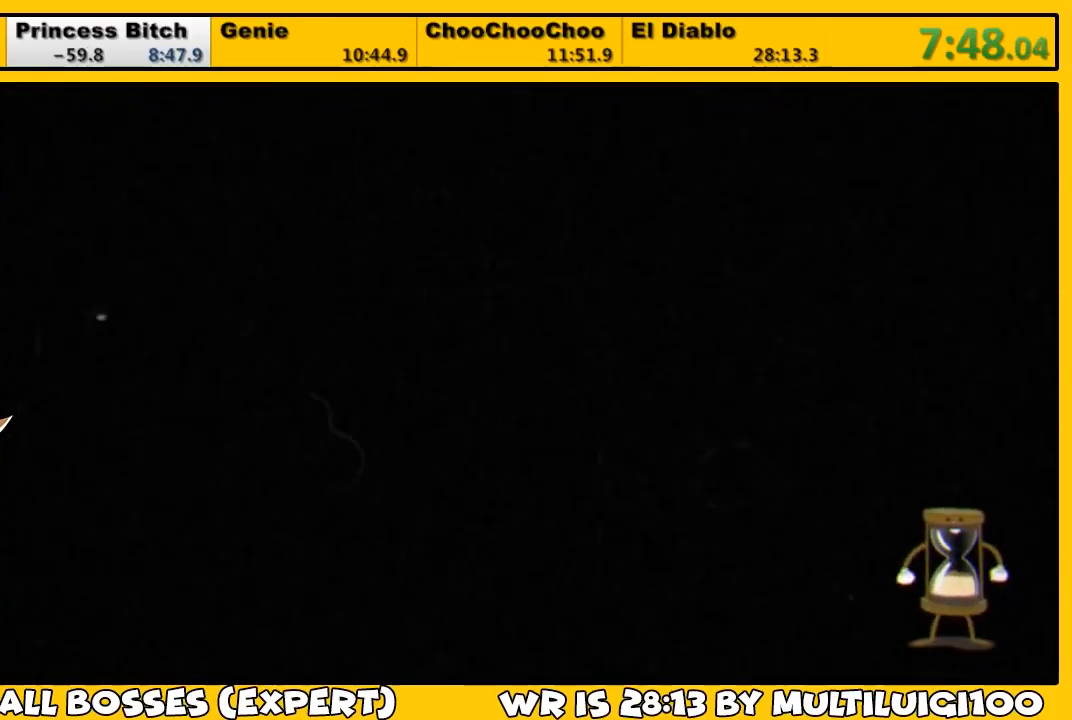
{"buttons": ["DPAD_UP", "DPAD_RIGHT"], "left_stick": "center", "right_stick": "center", "events": []}
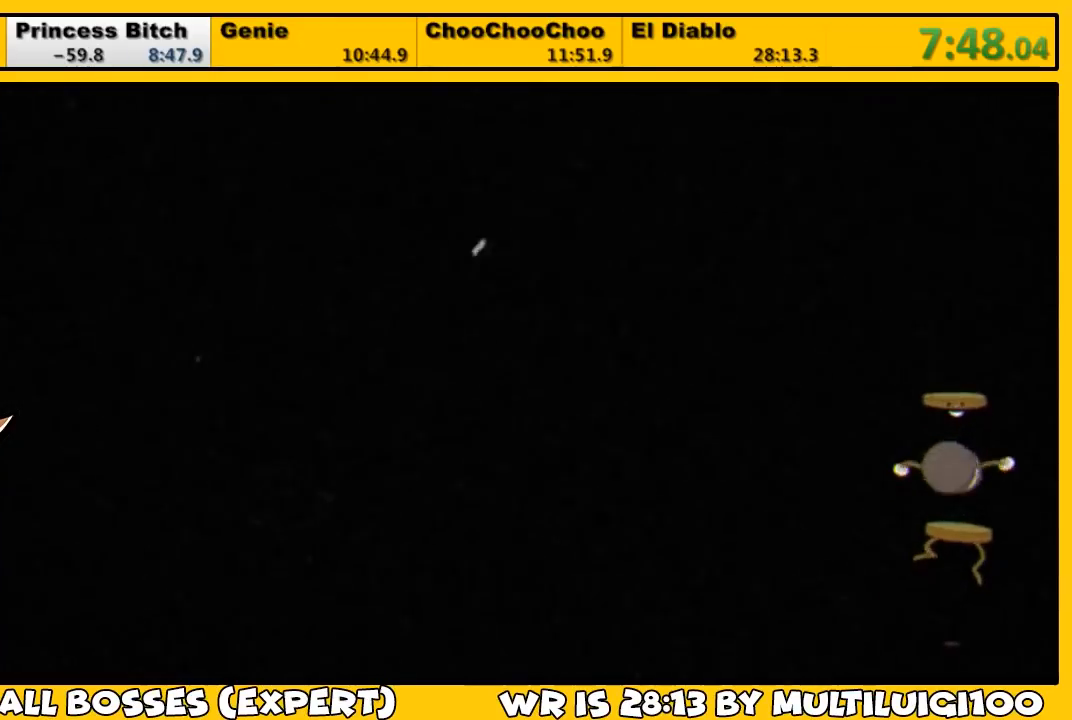
{"buttons": ["DPAD_UP", "DPAD_RIGHT"], "left_stick": "center", "right_stick": "center", "events": []}
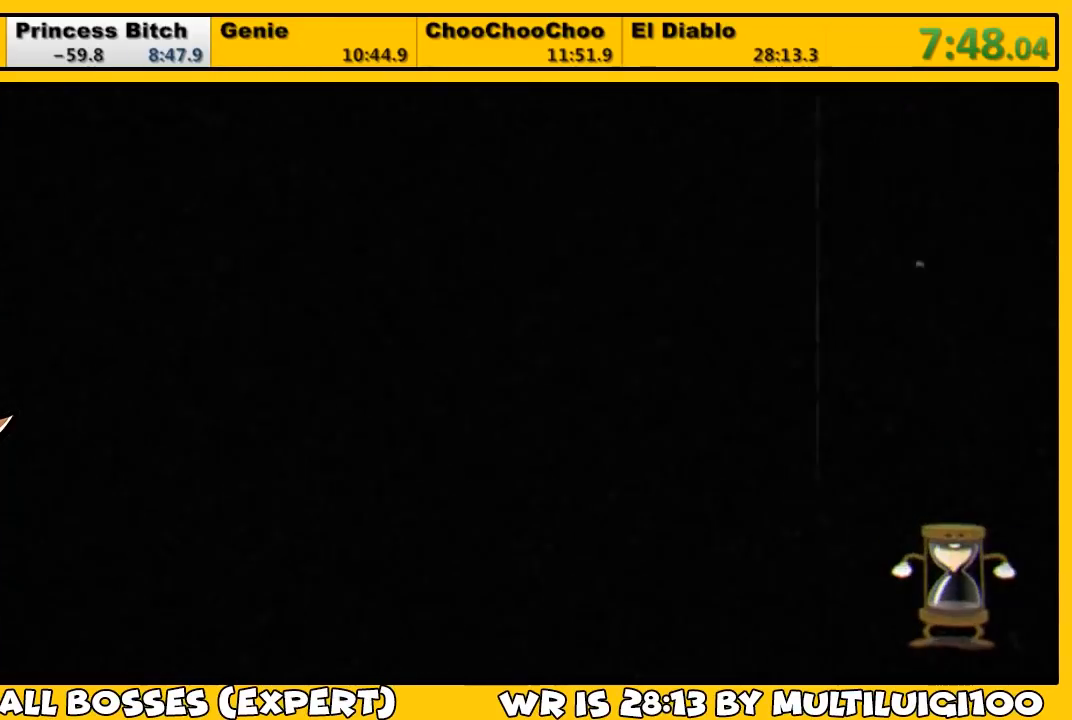
{"buttons": ["DPAD_UP", "DPAD_RIGHT"], "left_stick": "center", "right_stick": "center", "events": []}
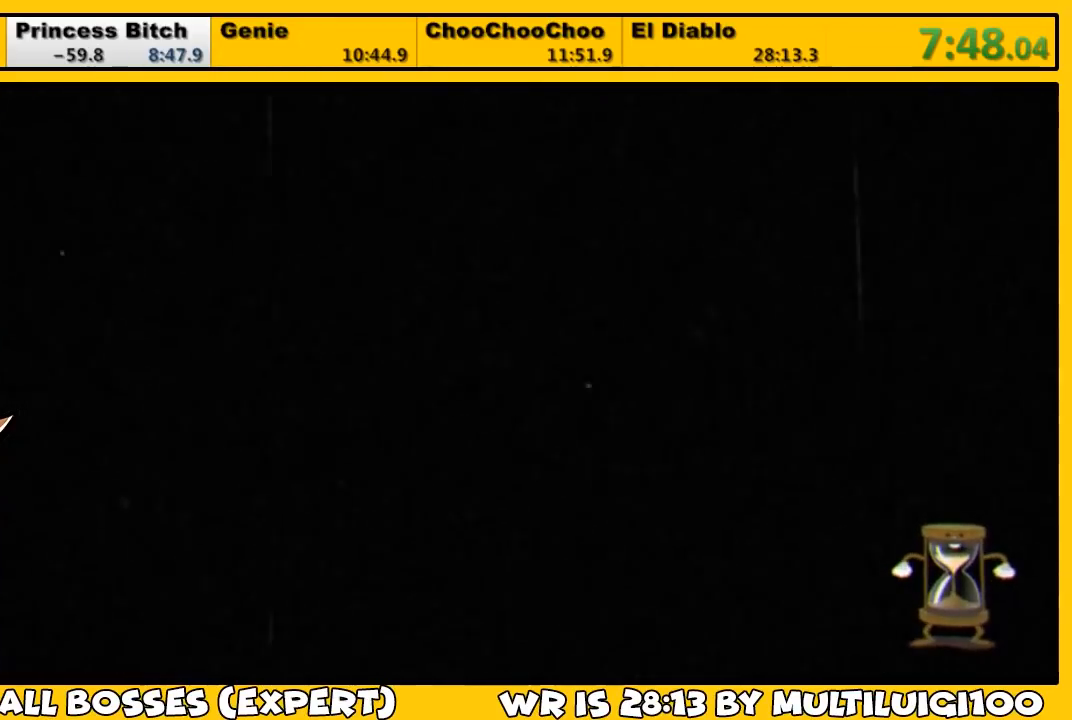
{"buttons": ["DPAD_UP", "DPAD_RIGHT"], "left_stick": "center", "right_stick": "center", "events": []}
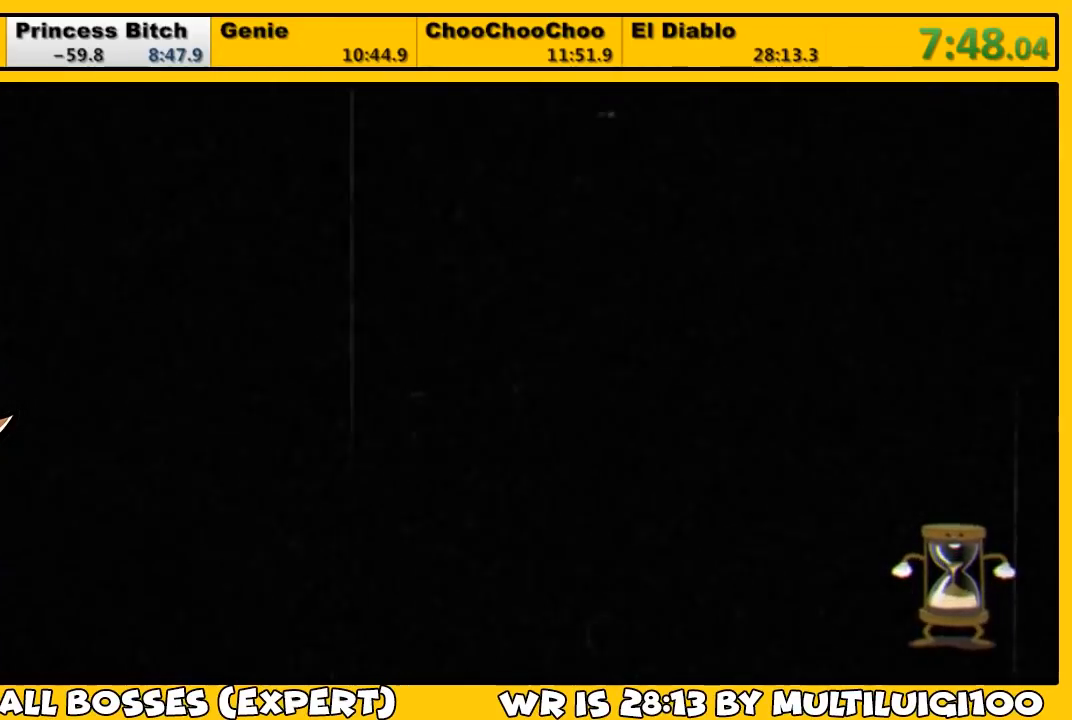
{"buttons": ["DPAD_UP", "DPAD_RIGHT"], "left_stick": "center", "right_stick": "center", "events": []}
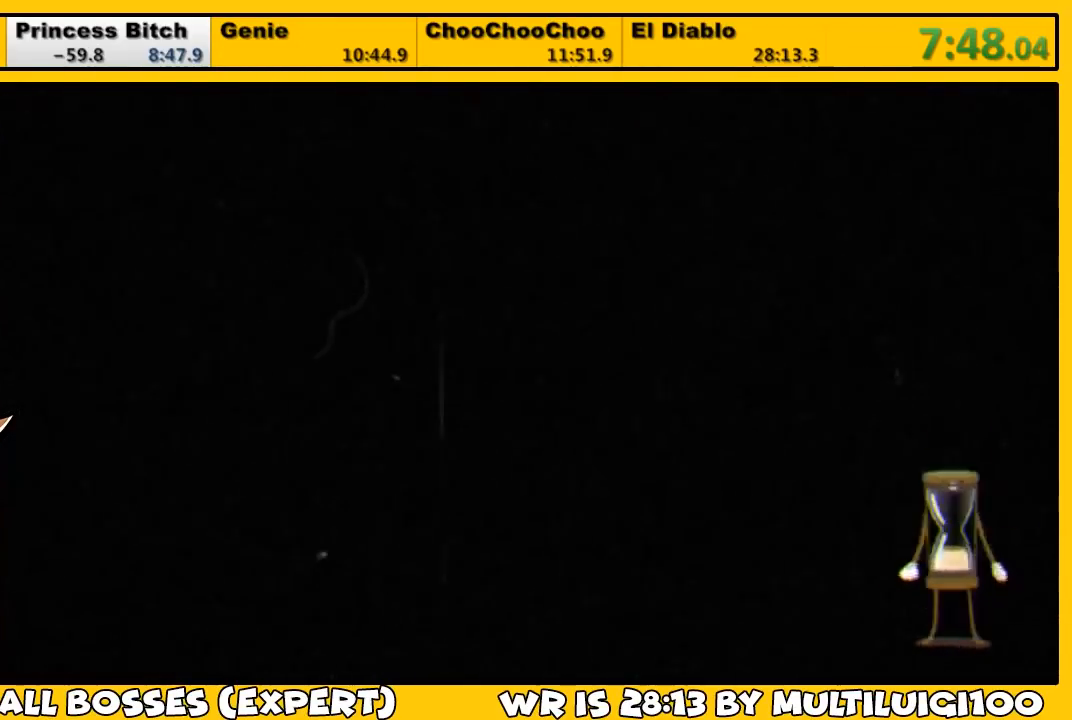
{"buttons": ["DPAD_UP", "DPAD_RIGHT"], "left_stick": "center", "right_stick": "center", "events": []}
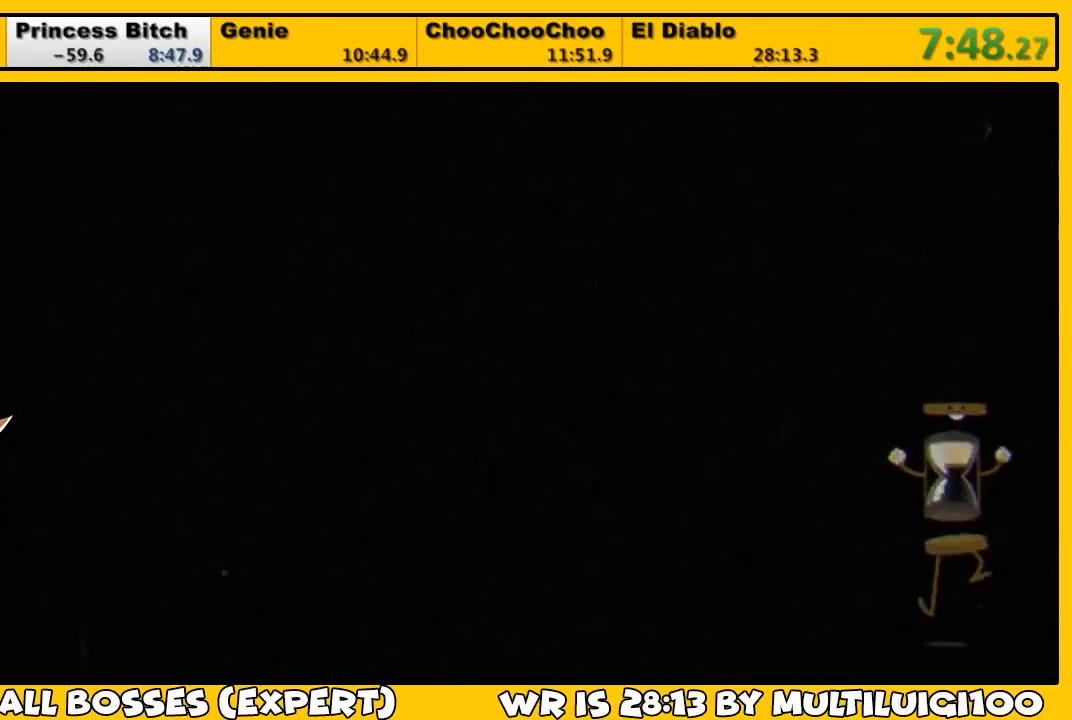
{"buttons": ["DPAD_RIGHT"], "left_stick": "center", "right_stick": "center", "events": [[433, "DPAD_UP", "up"]]}
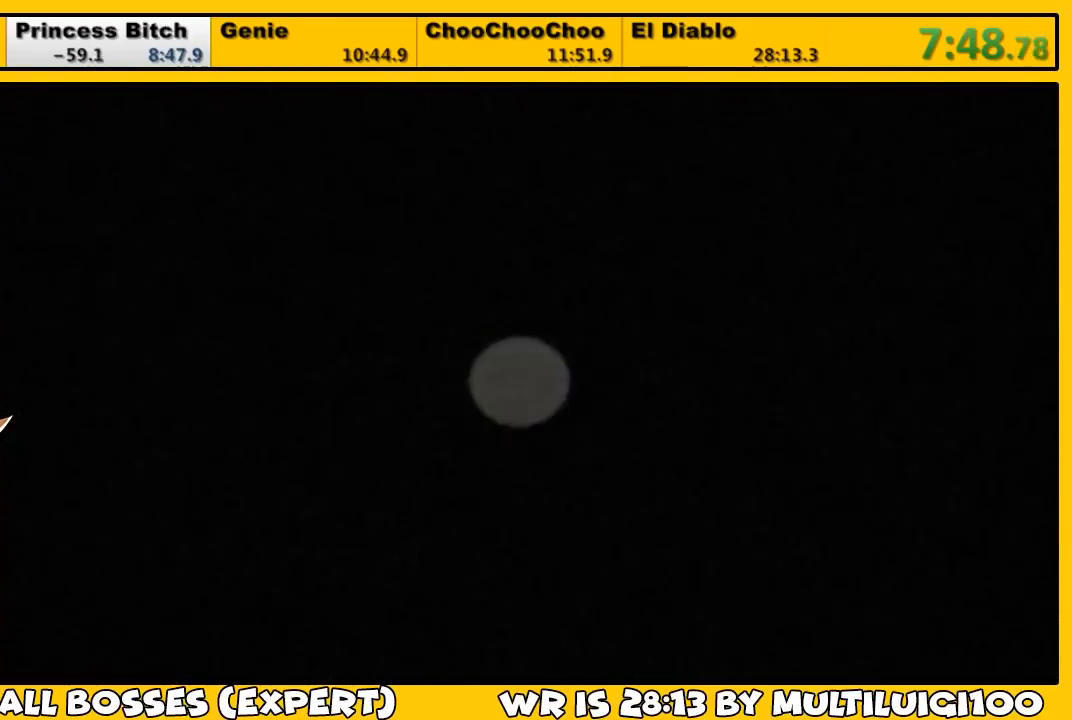
{"buttons": ["DPAD_RIGHT"], "left_stick": "center", "right_stick": "center", "events": [[150, "DPAD_UP", "down"], [283, "DPAD_UP", "up"]]}
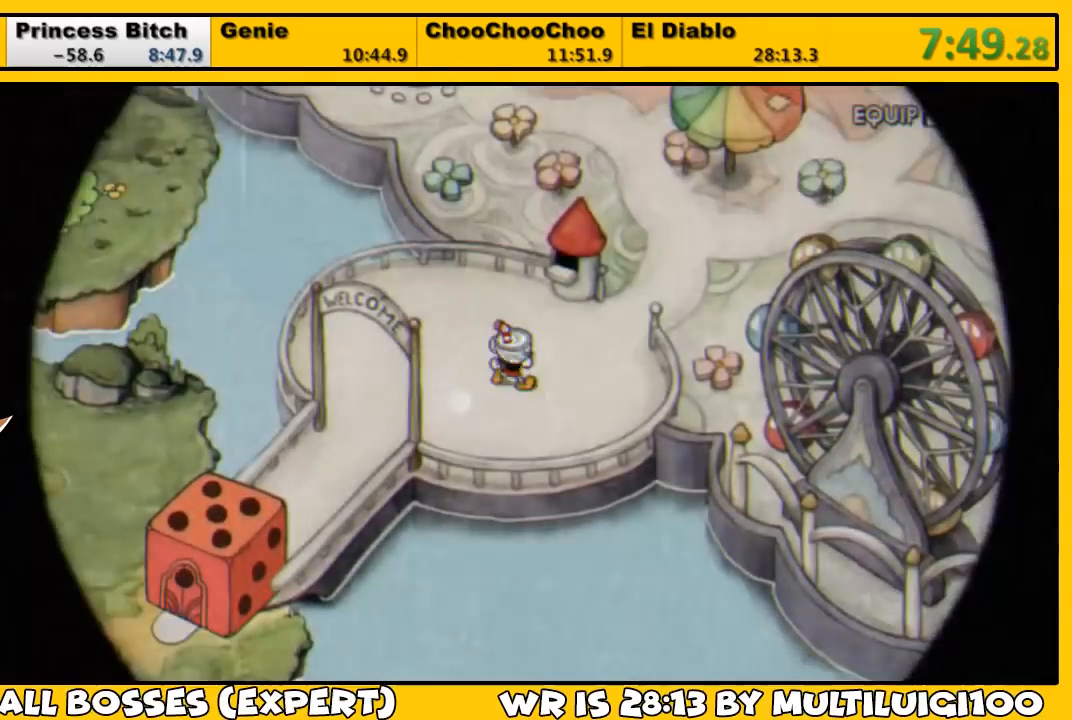
{"buttons": ["DPAD_UP", "DPAD_RIGHT"], "left_stick": "center", "right_stick": "center", "events": [[17, "DPAD_UP", "down"], [150, "DPAD_UP", "up"], [250, "DPAD_UP", "down"]]}
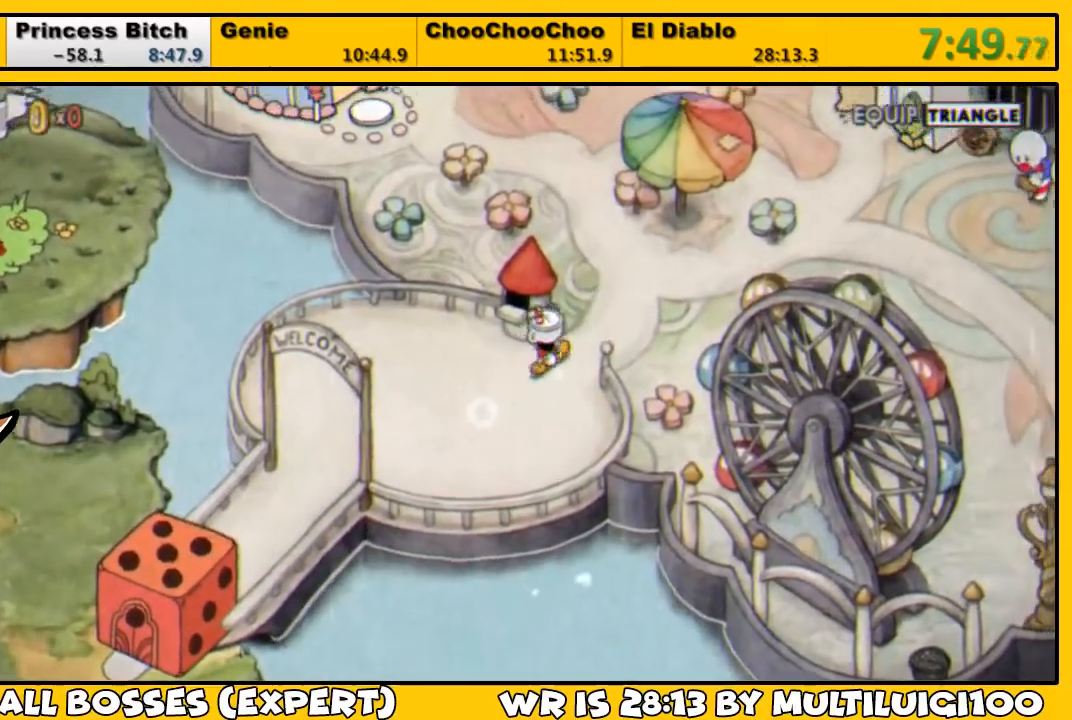
{"buttons": ["DPAD_UP", "DPAD_LEFT"], "left_stick": "center", "right_stick": "center", "events": [[217, "DPAD_RIGHT", "up"], [283, "DPAD_LEFT", "down"]]}
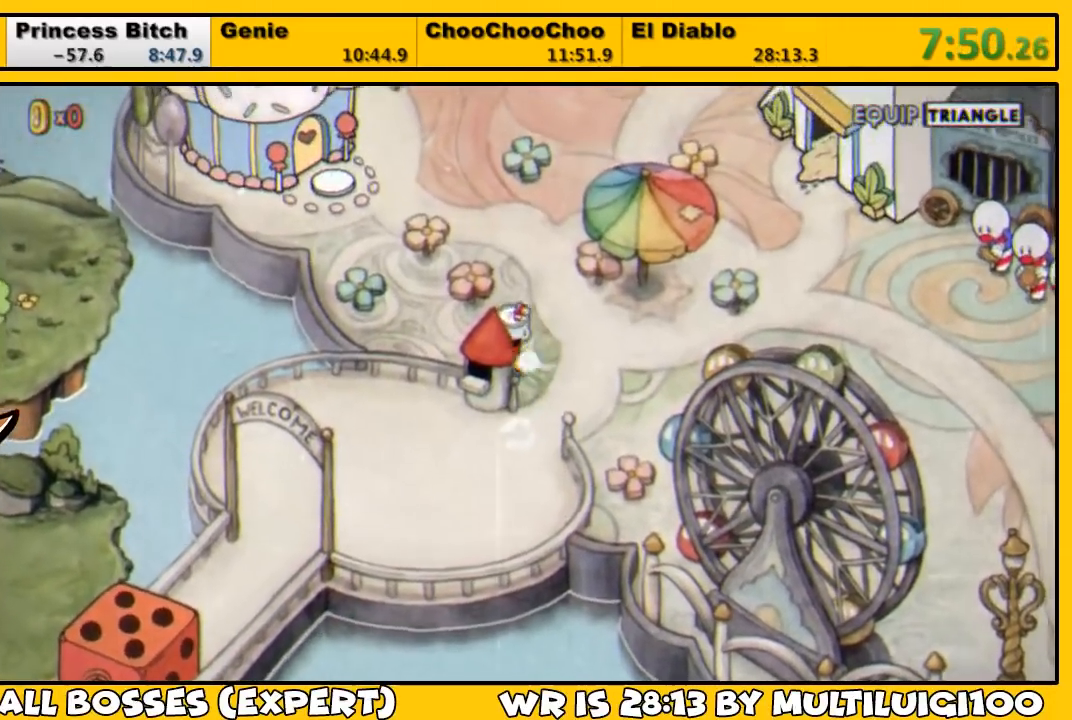
{"buttons": ["DPAD_UP", "DPAD_LEFT"], "left_stick": "center", "right_stick": "center", "events": [[117, "DPAD_UP", "up"], [217, "DPAD_UP", "down"]]}
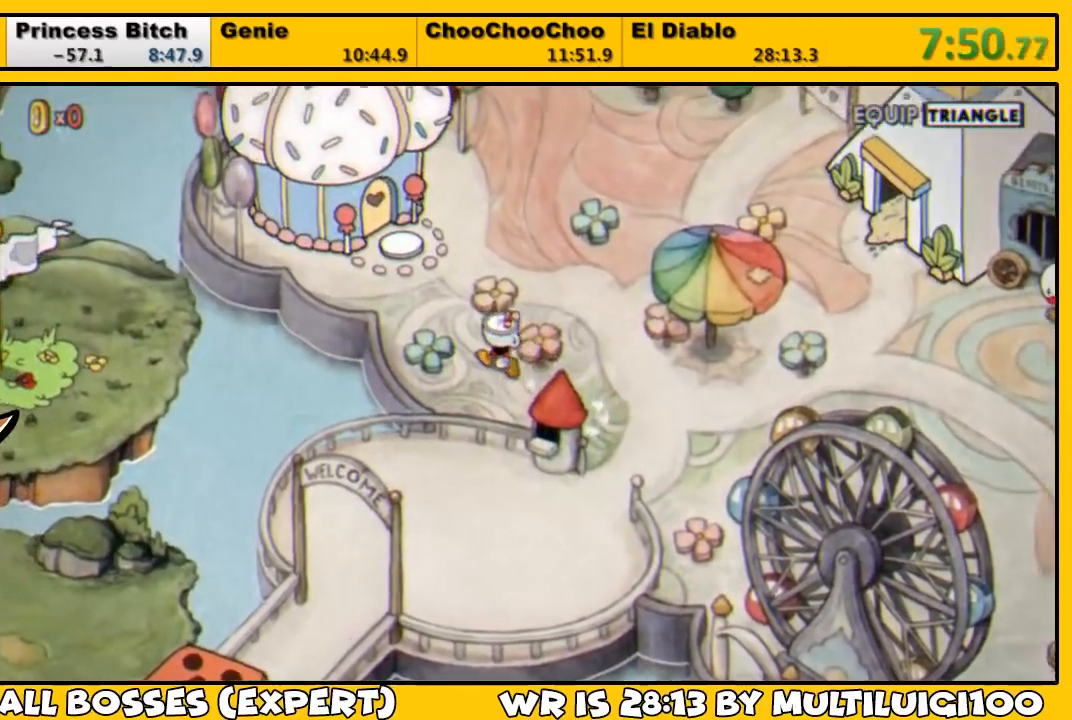
{"buttons": ["DPAD_UP", "DPAD_LEFT"], "left_stick": "center", "right_stick": "center", "events": []}
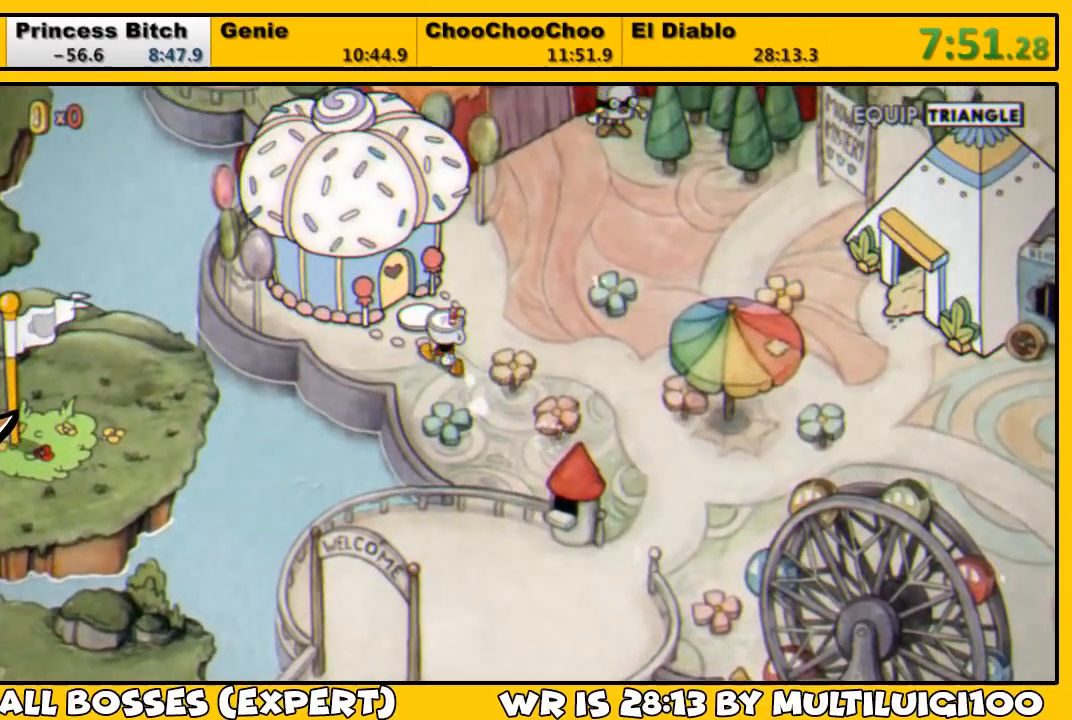
{"buttons": ["CROSS"], "left_stick": "up", "right_stick": "center", "events": [[100, "DPAD_LEFT", "up"], [167, "CROSS", "down"], [233, "CROSS", "up"], [233, "DPAD_UP", "up"], [300, "CROSS", "down"], [333, "CROSS", "up"], [400, "CROSS", "down"], [450, "left_stick", "up"], [467, "CROSS", "up"], [500, "CROSS", "down"]]}
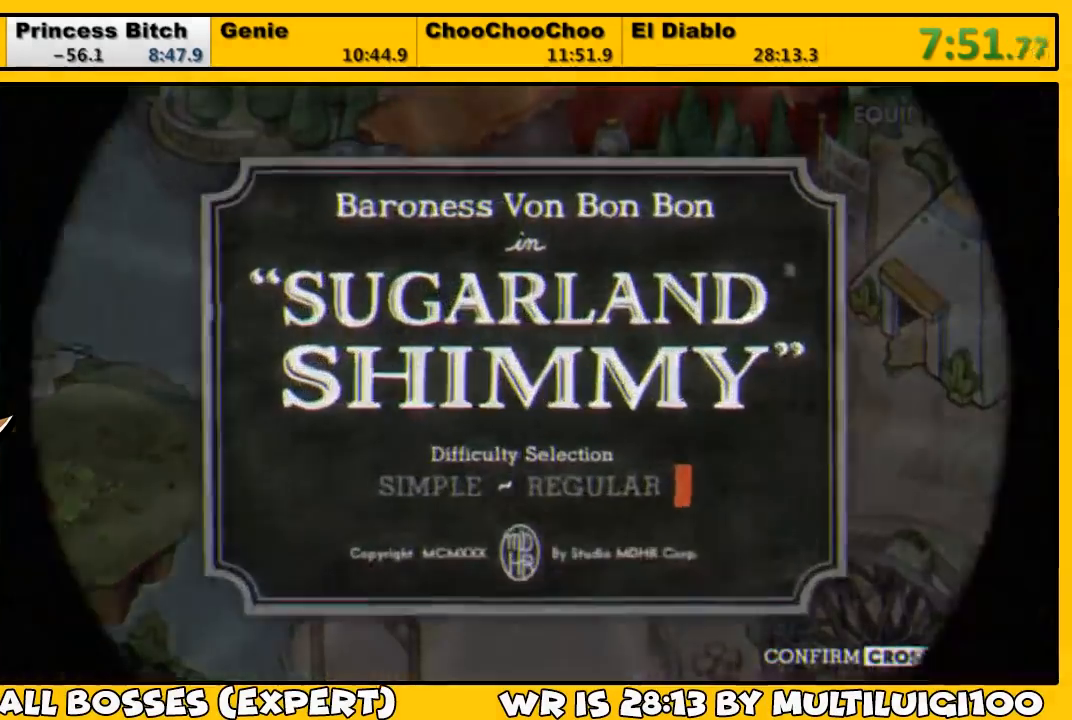
{"buttons": ["CROSS"], "left_stick": "center", "right_stick": "center", "events": [[17, "left_stick", "center"], [67, "CROSS", "up"], [133, "CROSS", "down"], [200, "CROSS", "up"], [250, "CROSS", "down"], [300, "CROSS", "up"], [383, "CROSS", "down"], [417, "CROSS", "up"], [483, "CROSS", "down"]]}